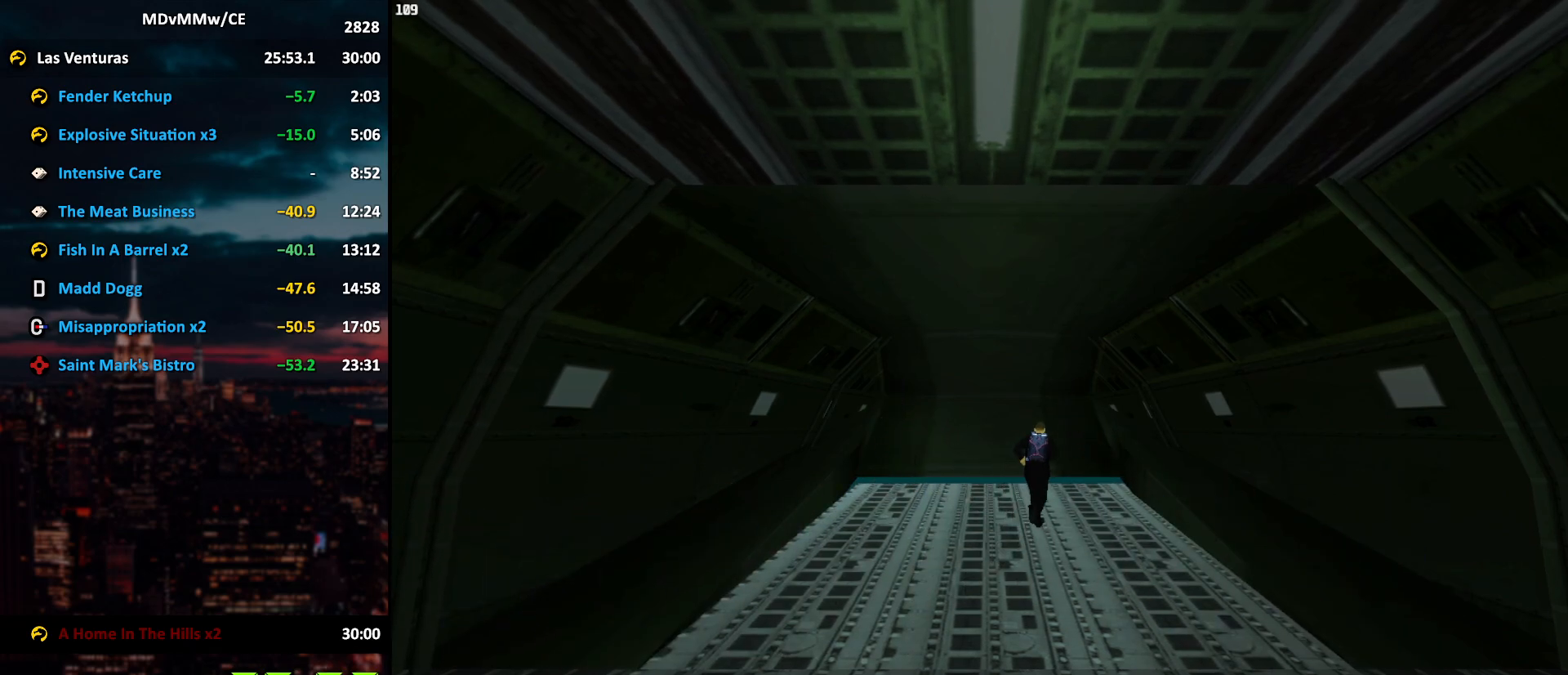
Gameplay with keyboard and mouse; each line is a JSON object with the keys and mouse buttons held at the frame after it. "events" lists presses ("down") and releases ("up") of "2", "3", "5", "6", "a", "alt", "c", "caps_lock", "ctrl", "d", "e", "escape", "f", "g", "q", "r", "s", "shift", "space", "t", "tab", "v", "w", "x", "z", "mouse_left", "mouse_wheel" and "mouse_right" between this image and that frame as [ms after this image, input, new state], when the widget could be followed in between. "mouse_left", "mouse_wheel", "mouse_right" = the "left", "wheel", "right" buttons of the "mouse" list. No other keys are recorded. "wheel" means that the mouse wheel is clicked or scrolled. Mouse movement is not recorded.
{"keys": ["w"], "mouse": [], "events": [[150, "w", "down"]]}
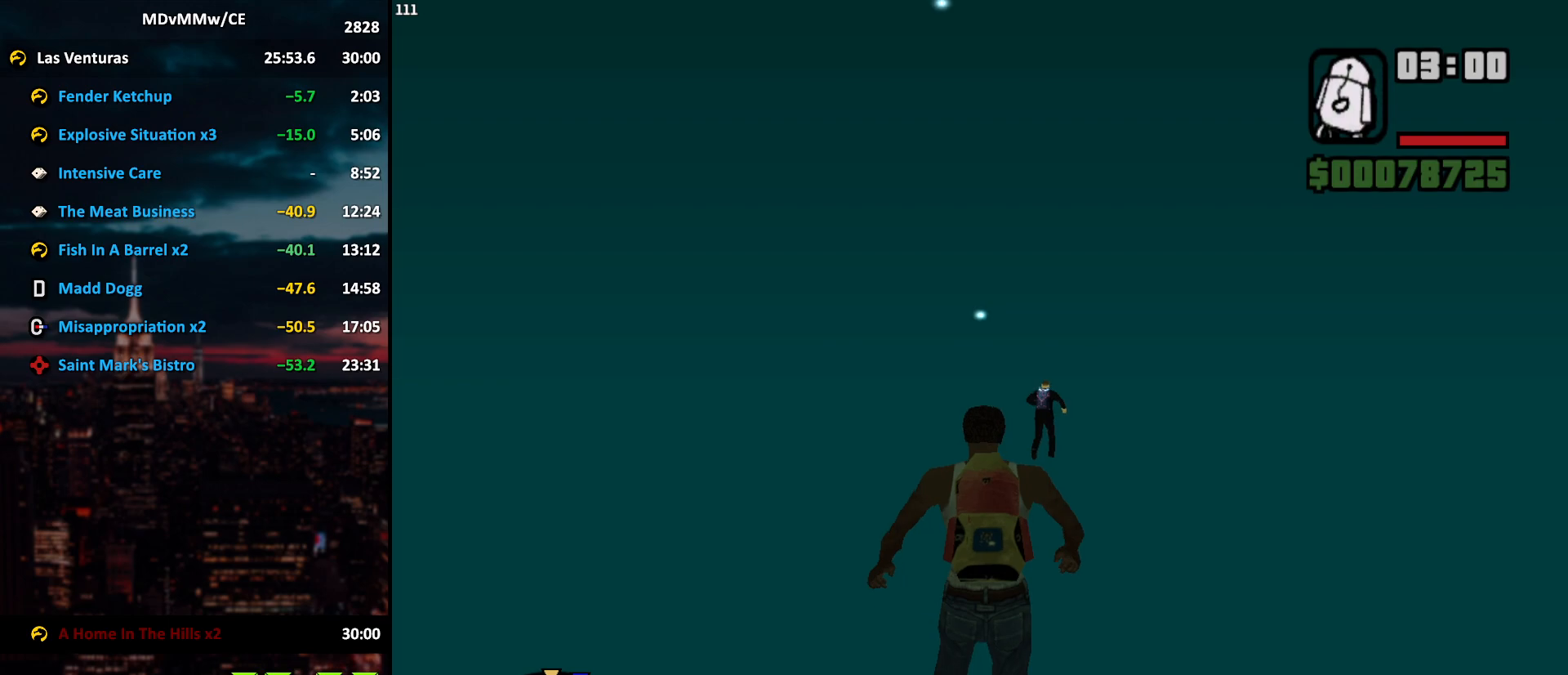
{"keys": ["w"], "mouse": [], "events": []}
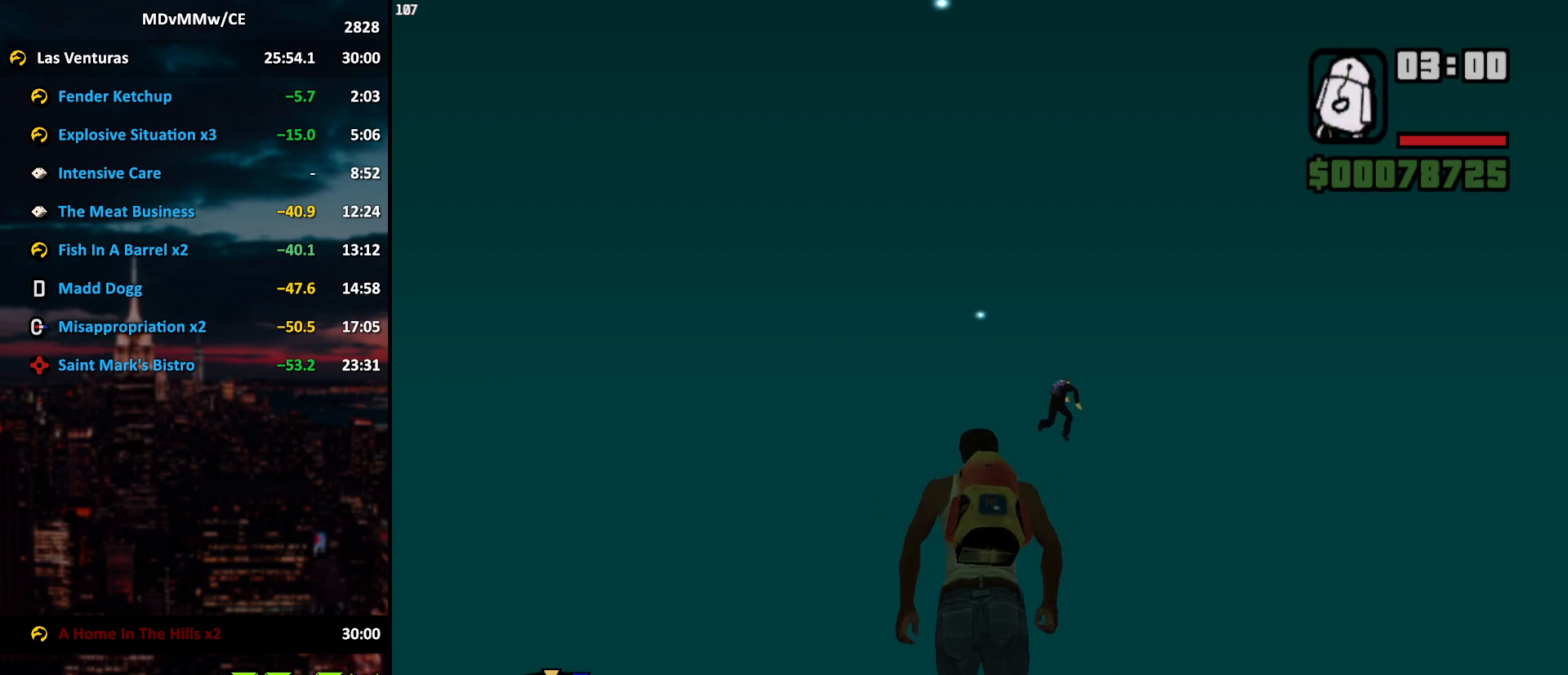
{"keys": ["w"], "mouse": [], "events": []}
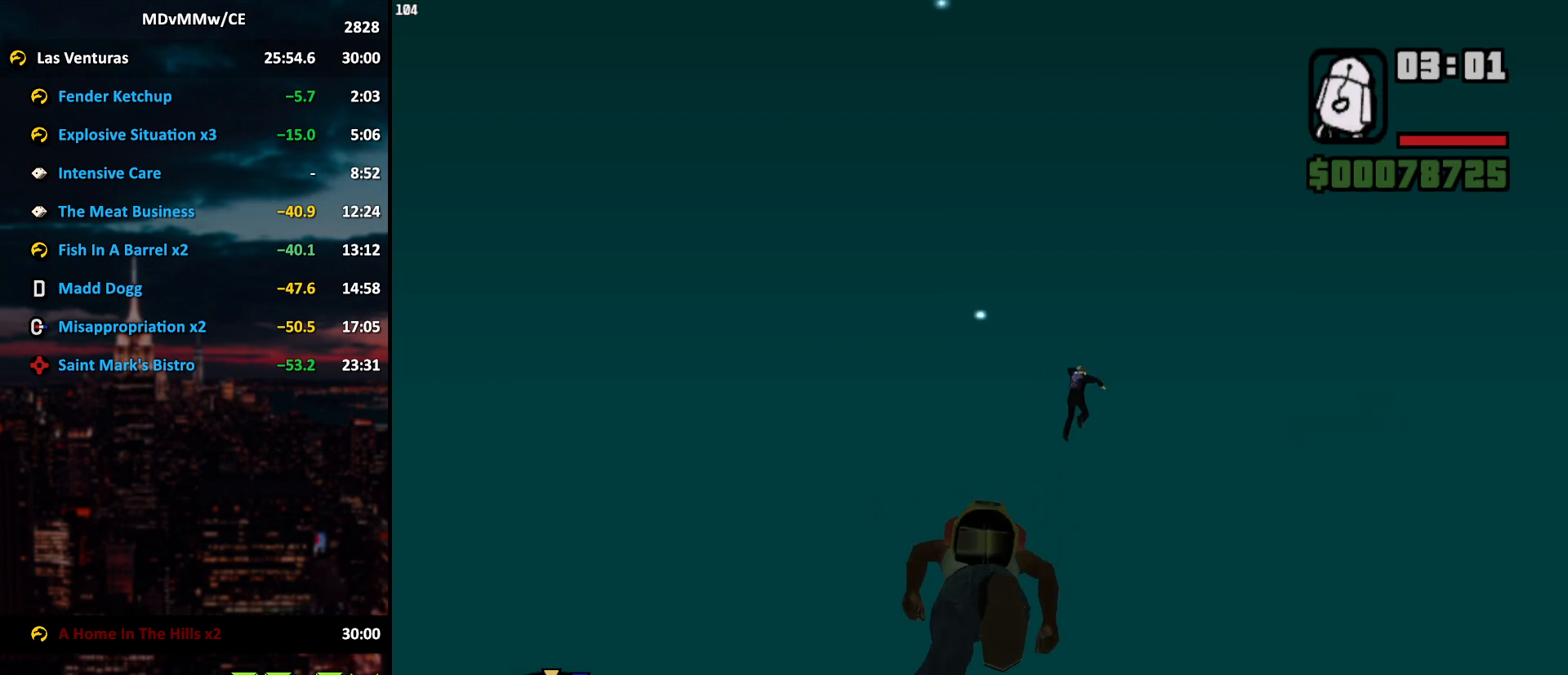
{"keys": ["w"], "mouse": [], "events": []}
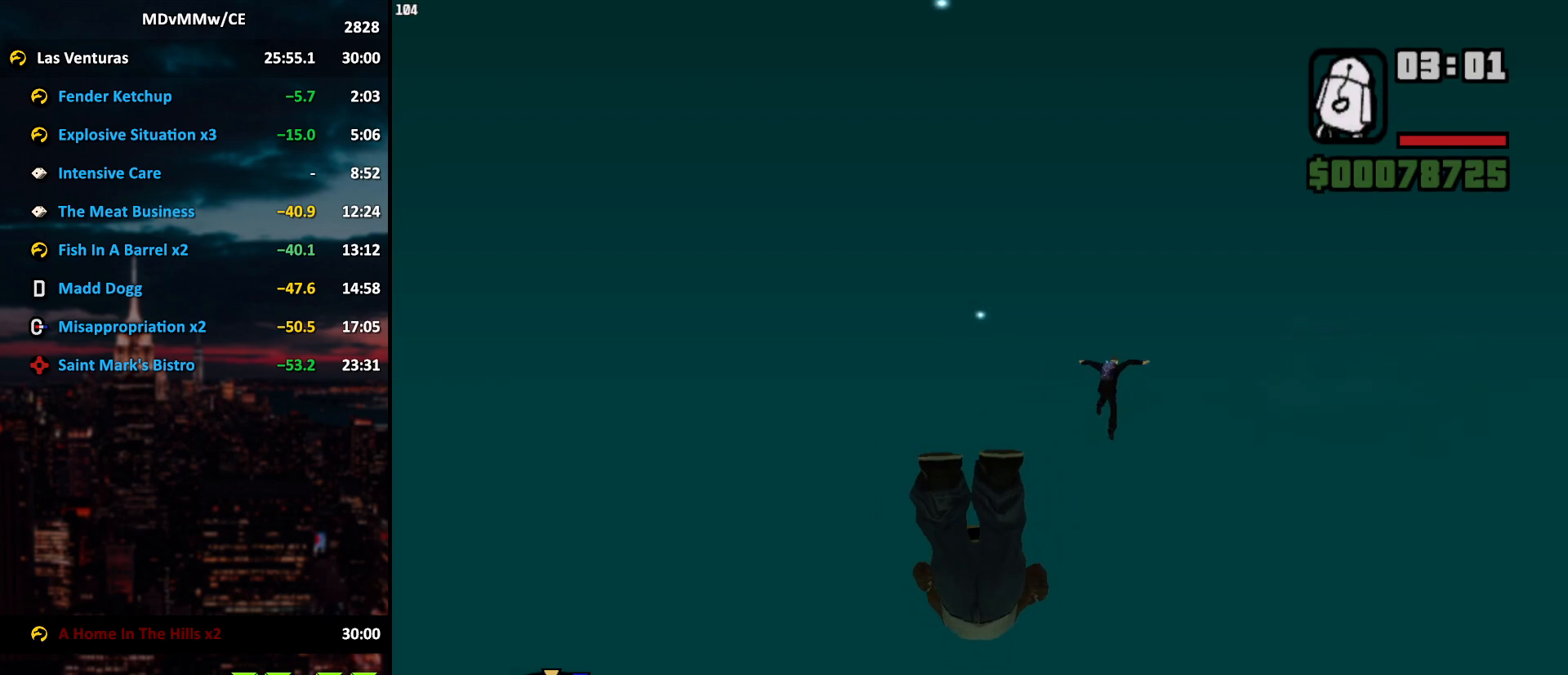
{"keys": ["w"], "mouse": [], "events": []}
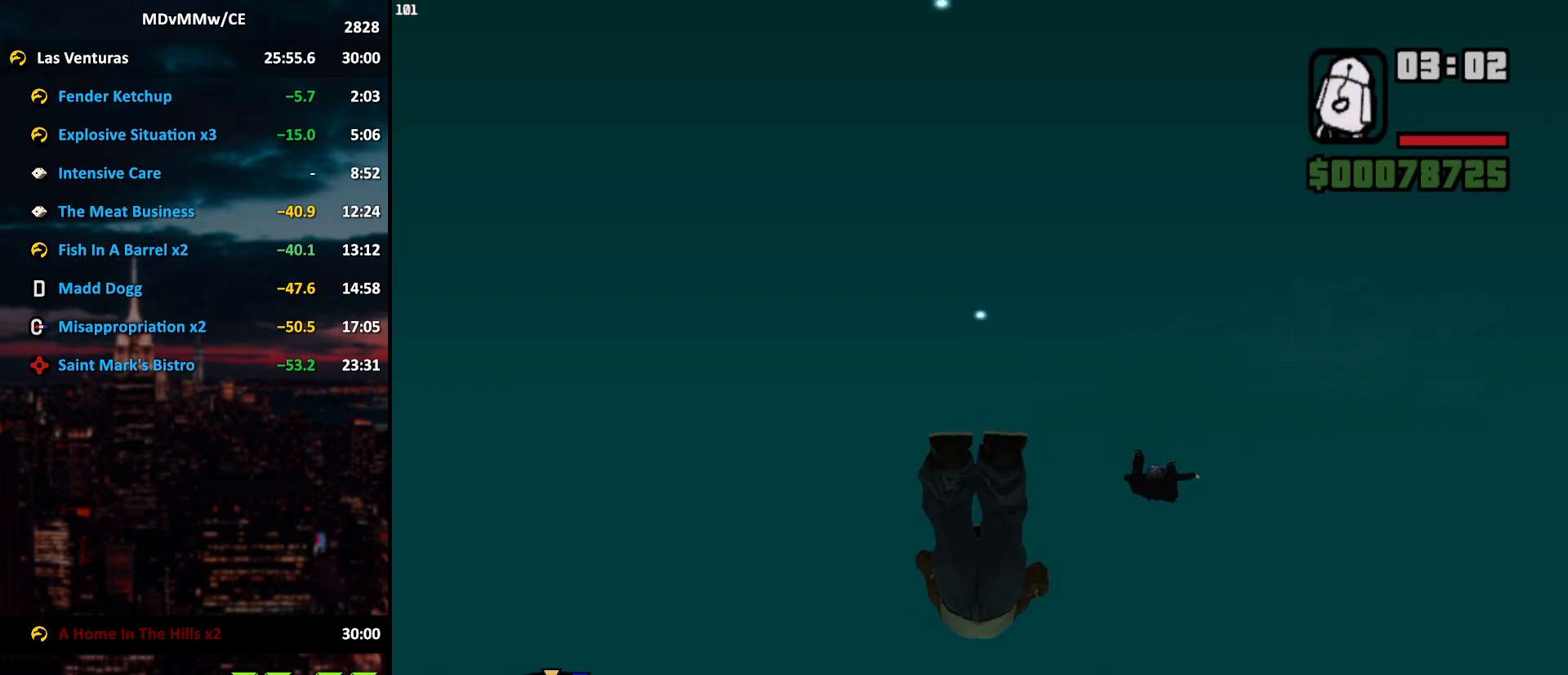
{"keys": ["w"], "mouse": [], "events": []}
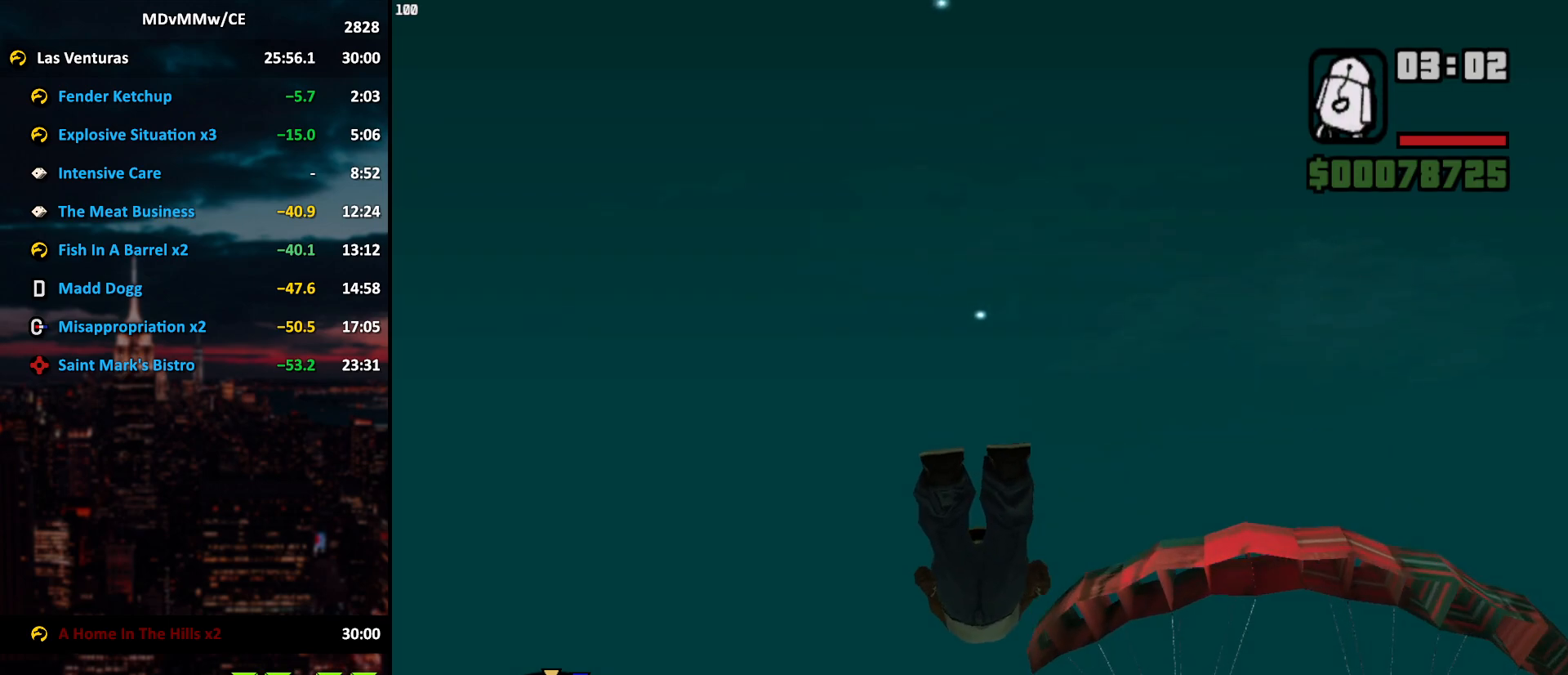
{"keys": ["w"], "mouse": [], "events": []}
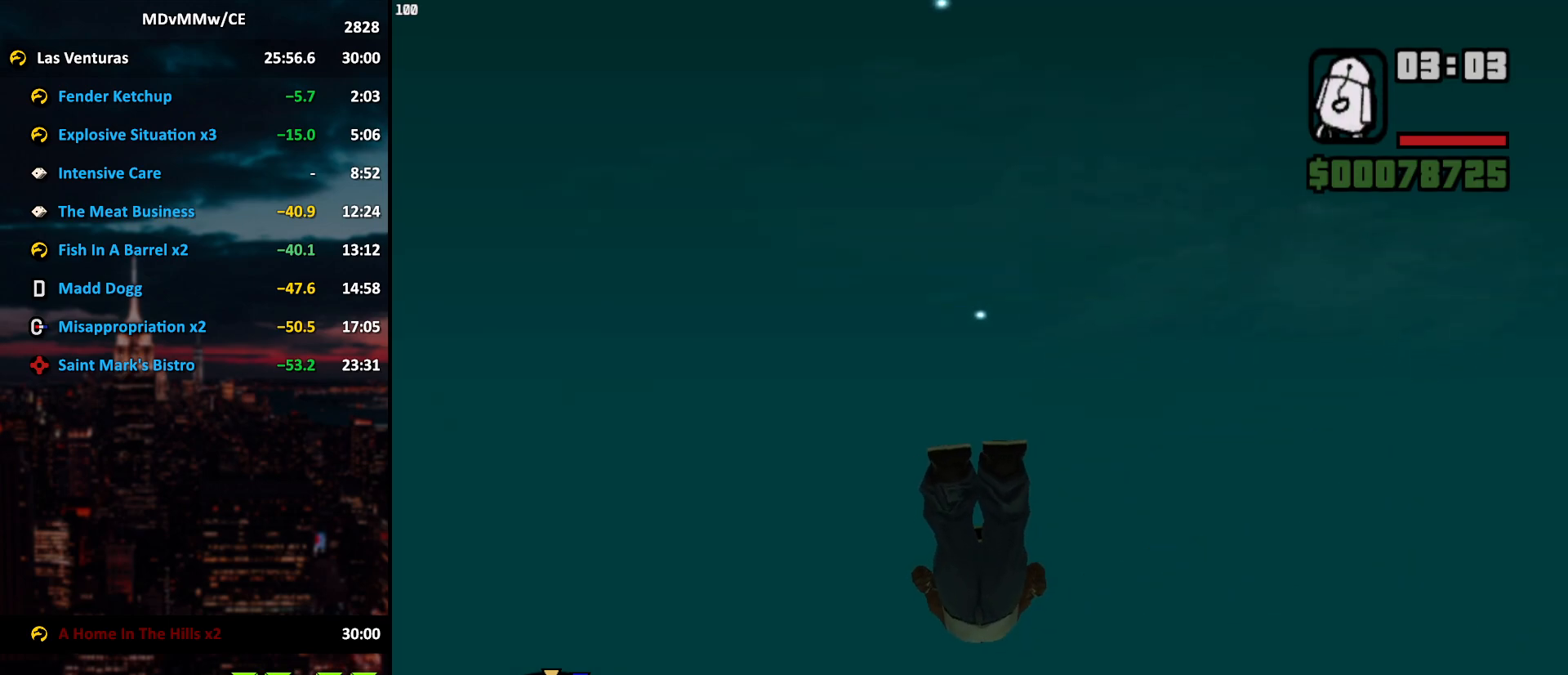
{"keys": ["w"], "mouse": [], "events": []}
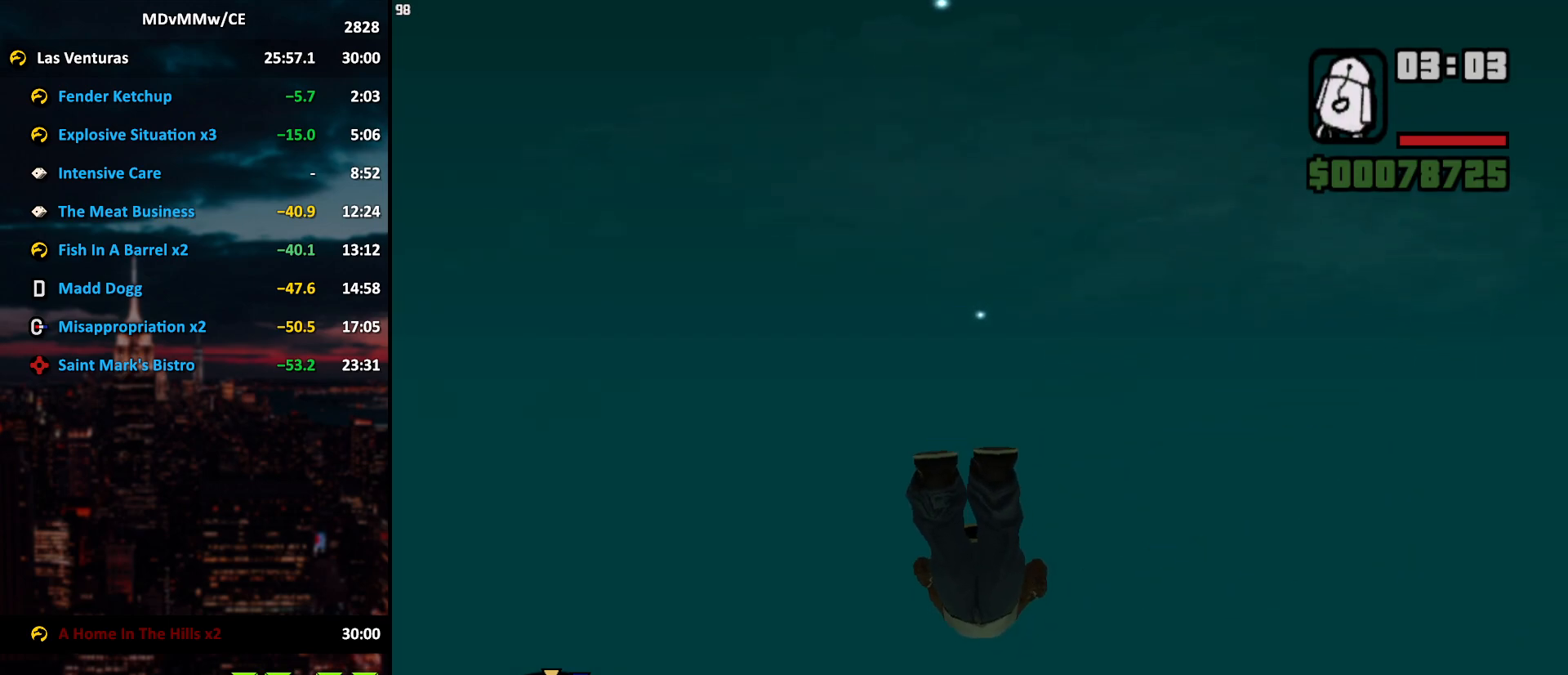
{"keys": ["w"], "mouse": [], "events": []}
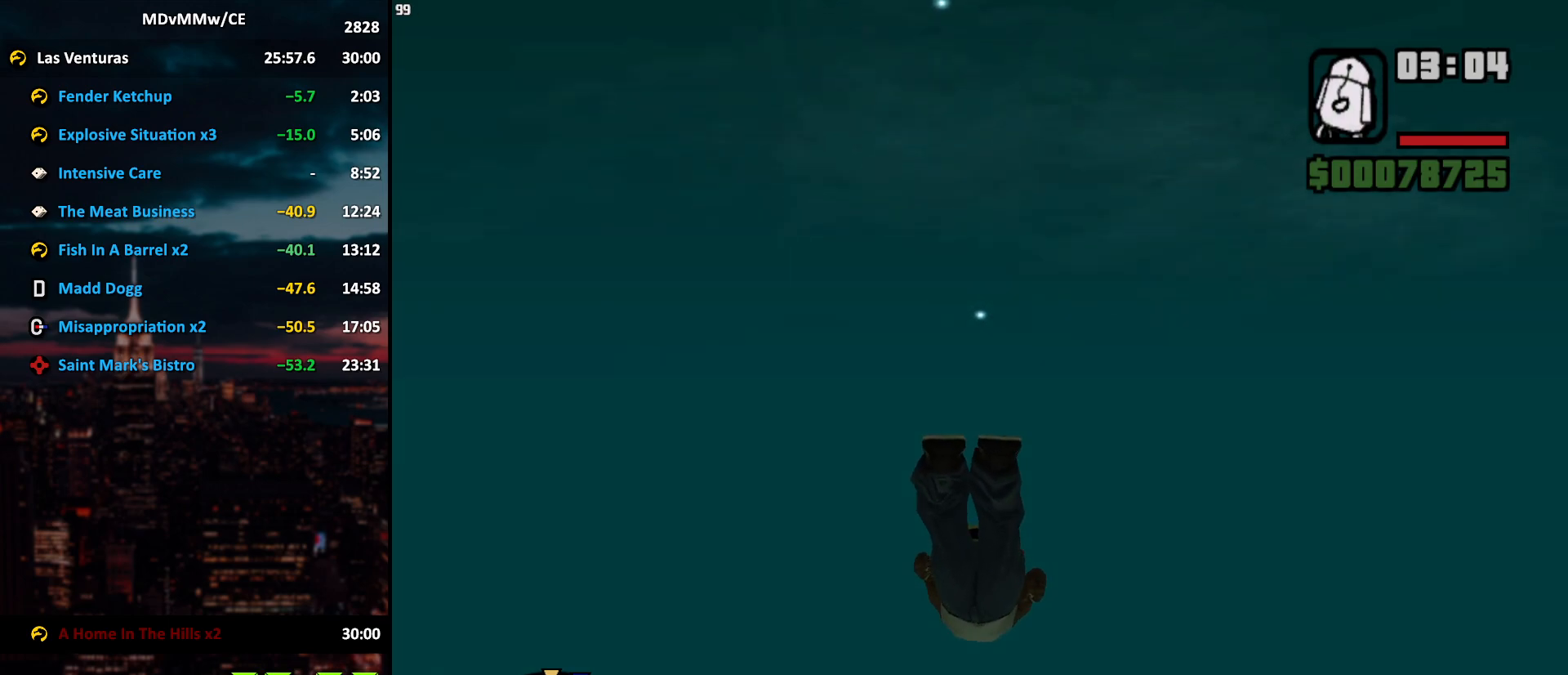
{"keys": ["w"], "mouse": [], "events": []}
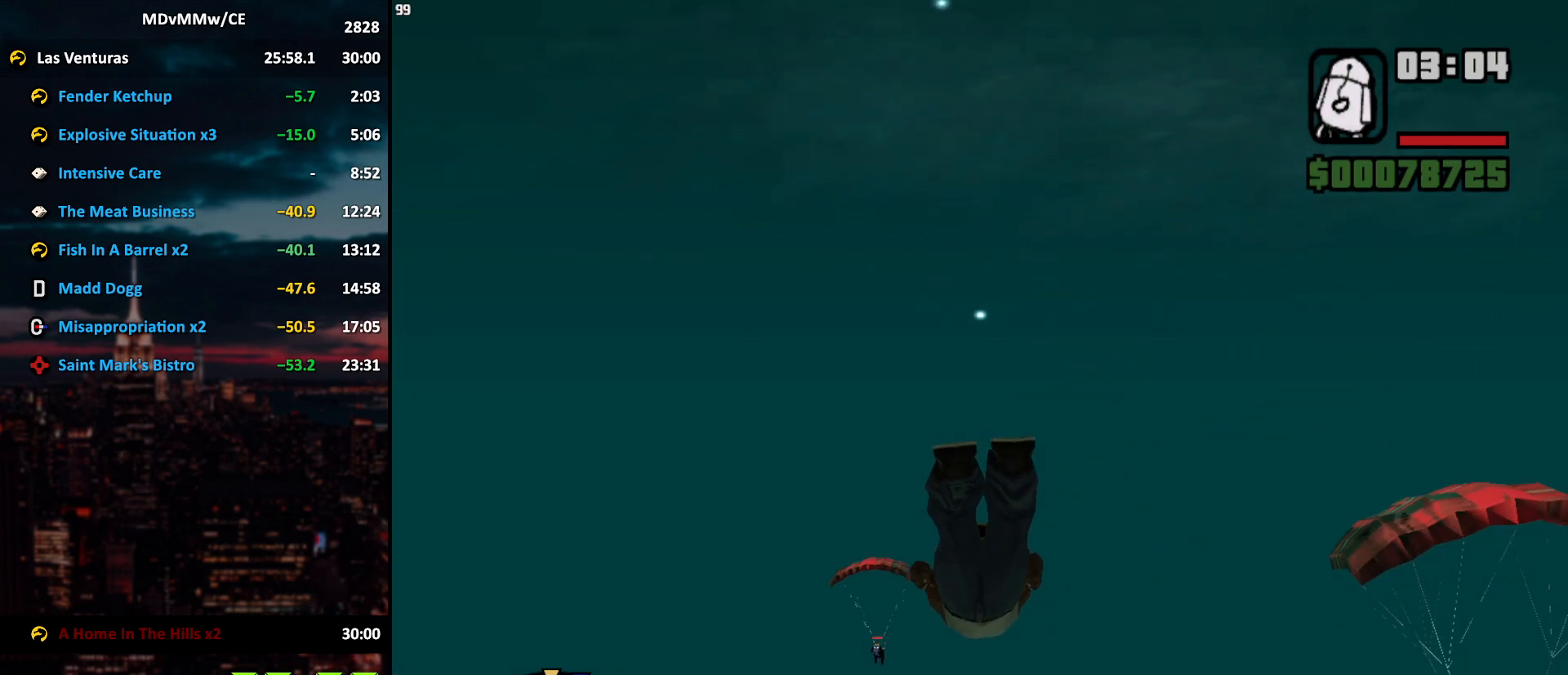
{"keys": ["w"], "mouse": [], "events": []}
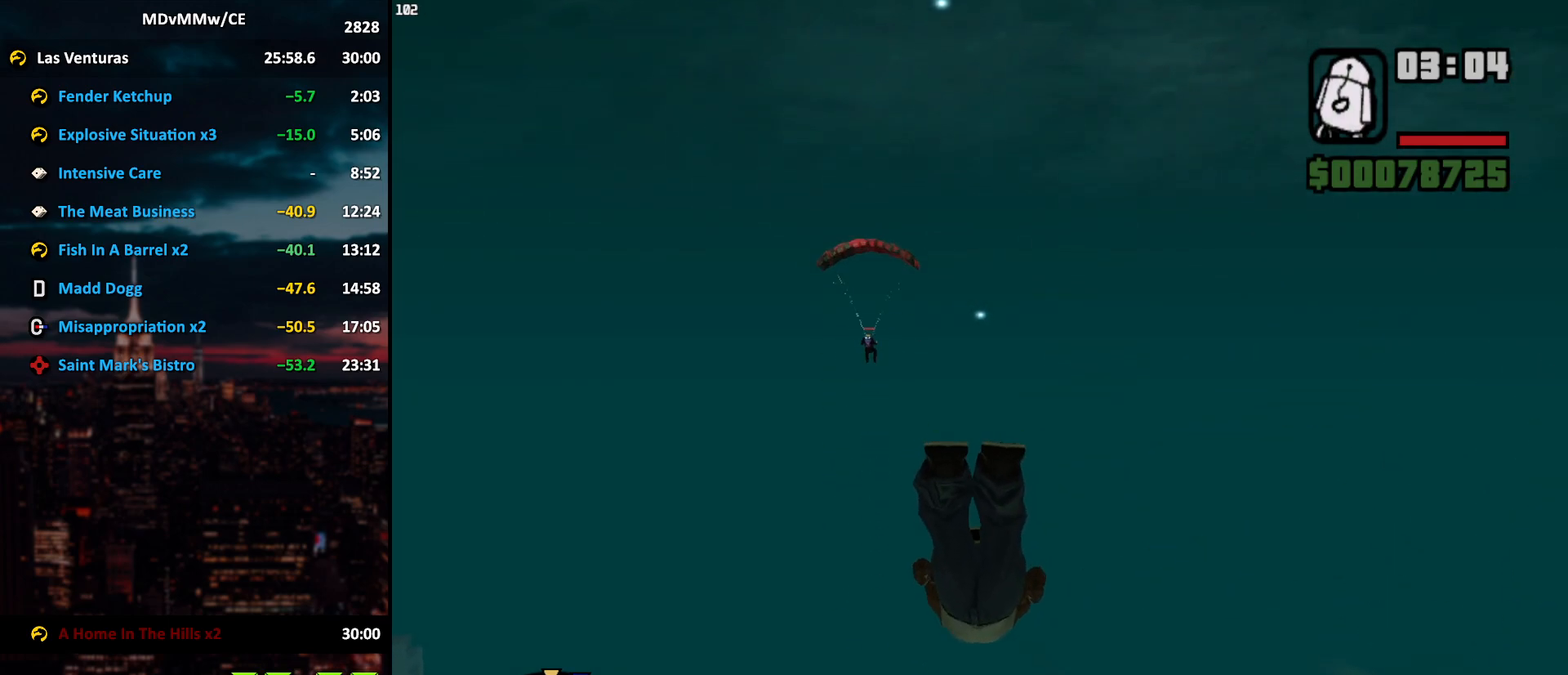
{"keys": ["w"], "mouse": [], "events": []}
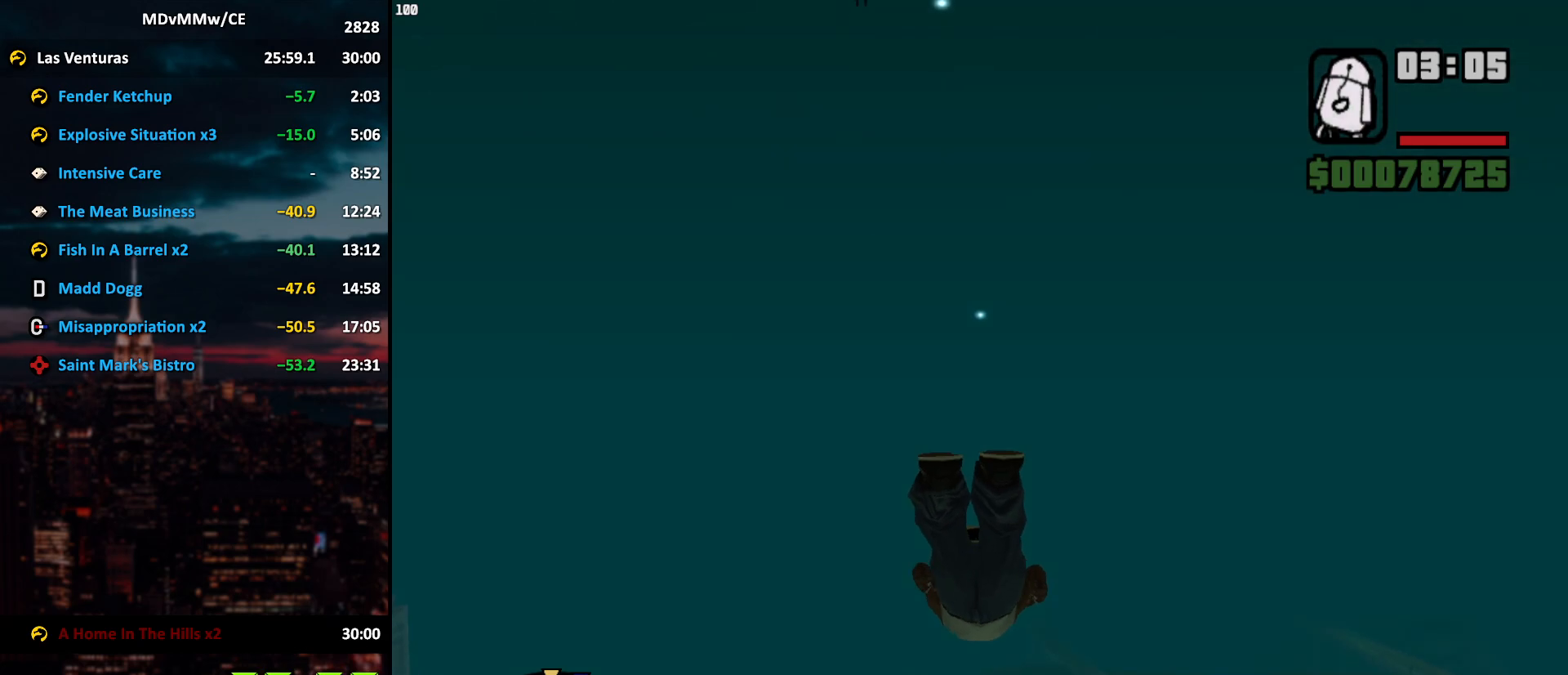
{"keys": ["w"], "mouse": [], "events": []}
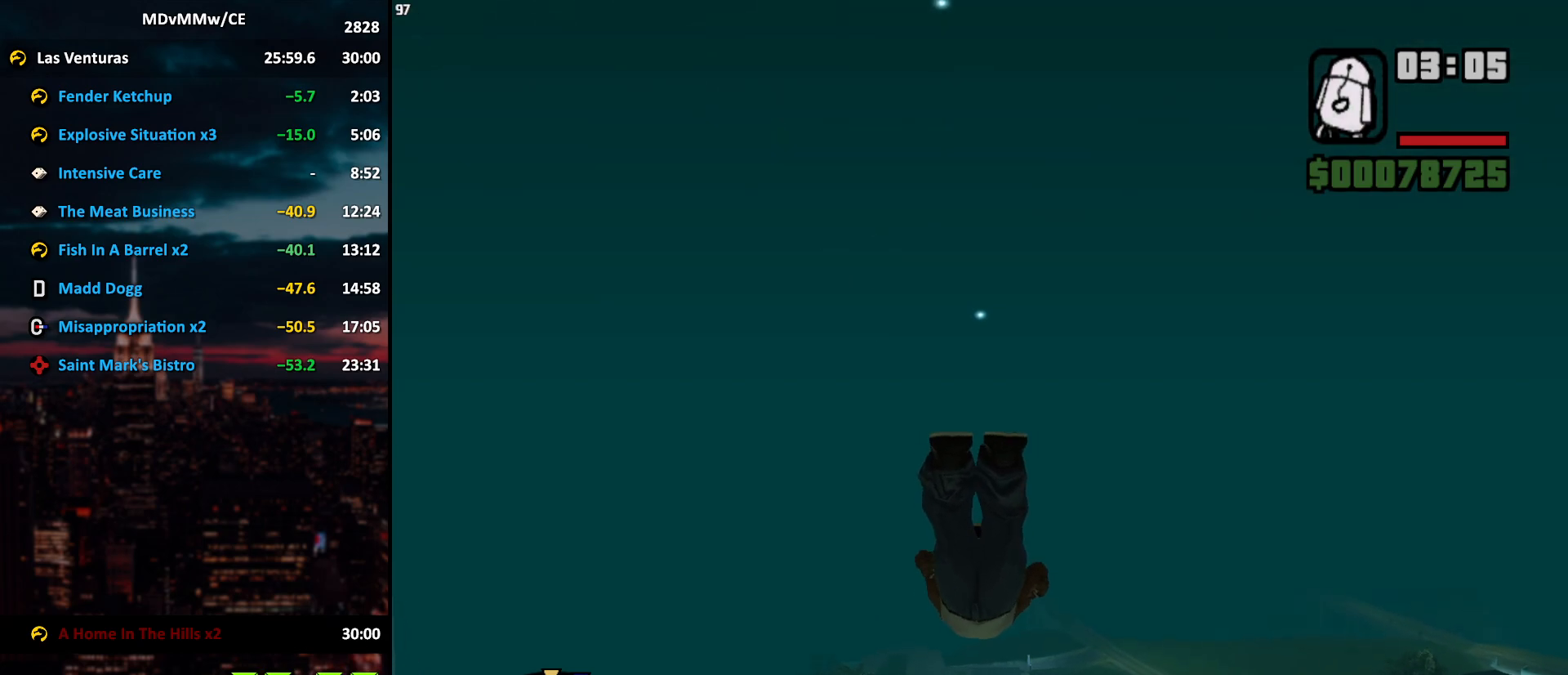
{"keys": ["w"], "mouse": [], "events": []}
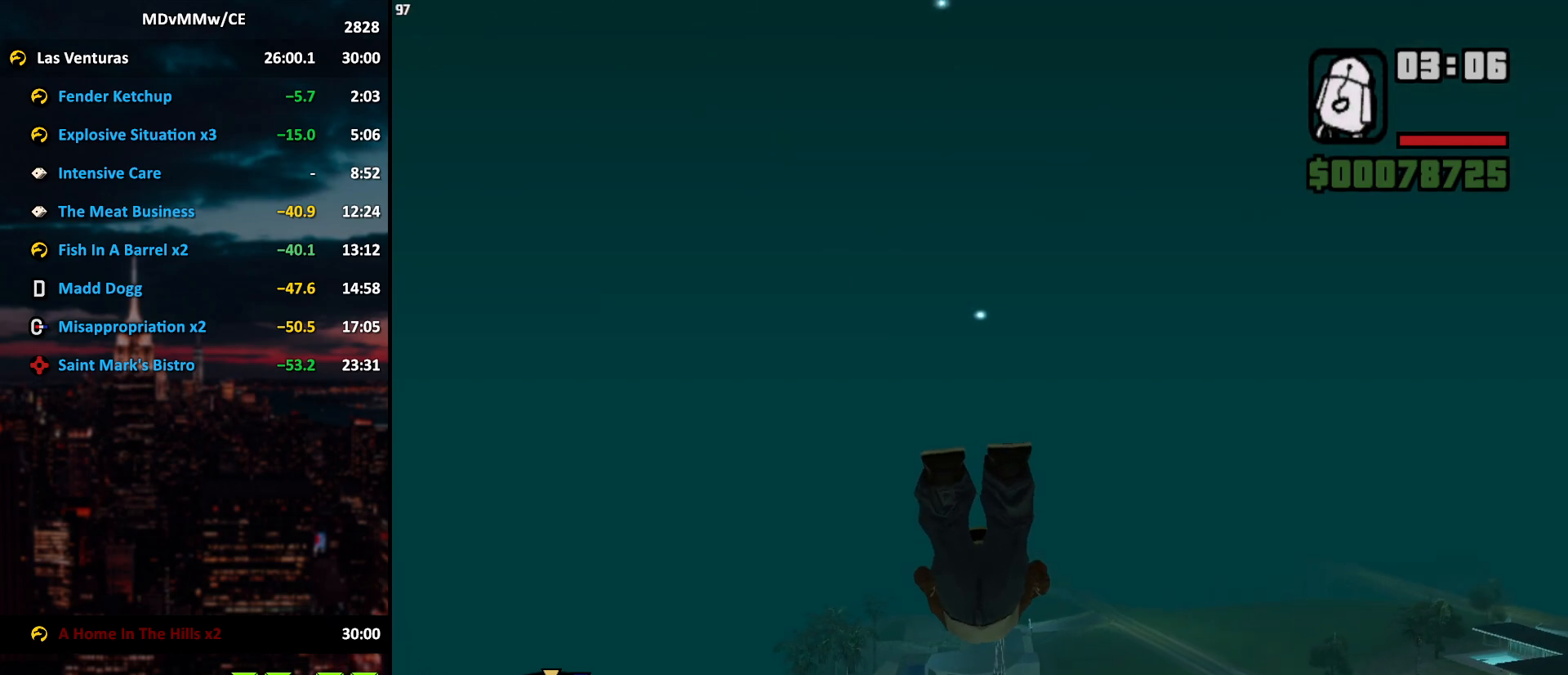
{"keys": ["w"], "mouse": [], "events": []}
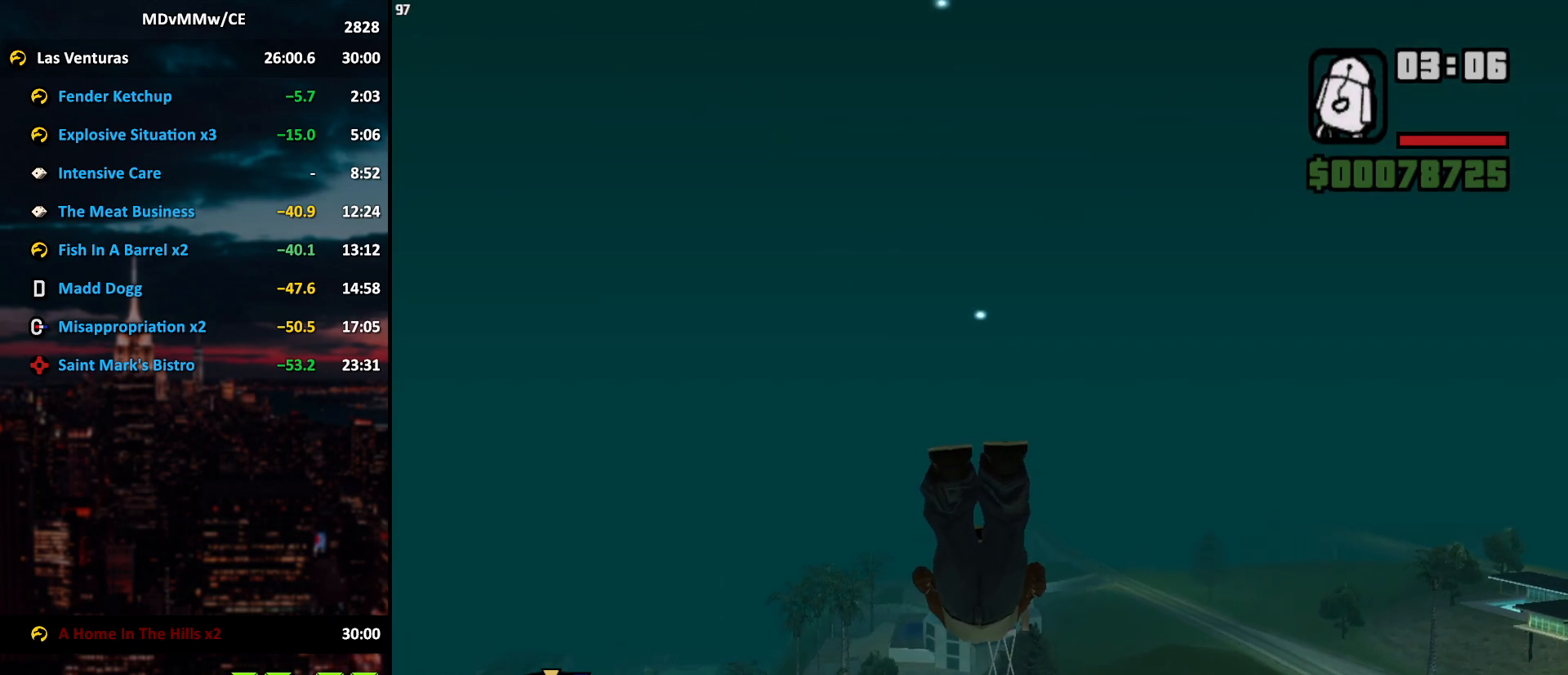
{"keys": ["w"], "mouse": [], "events": [[300, "mouse_left", "down"], [383, "mouse_left", "up"]]}
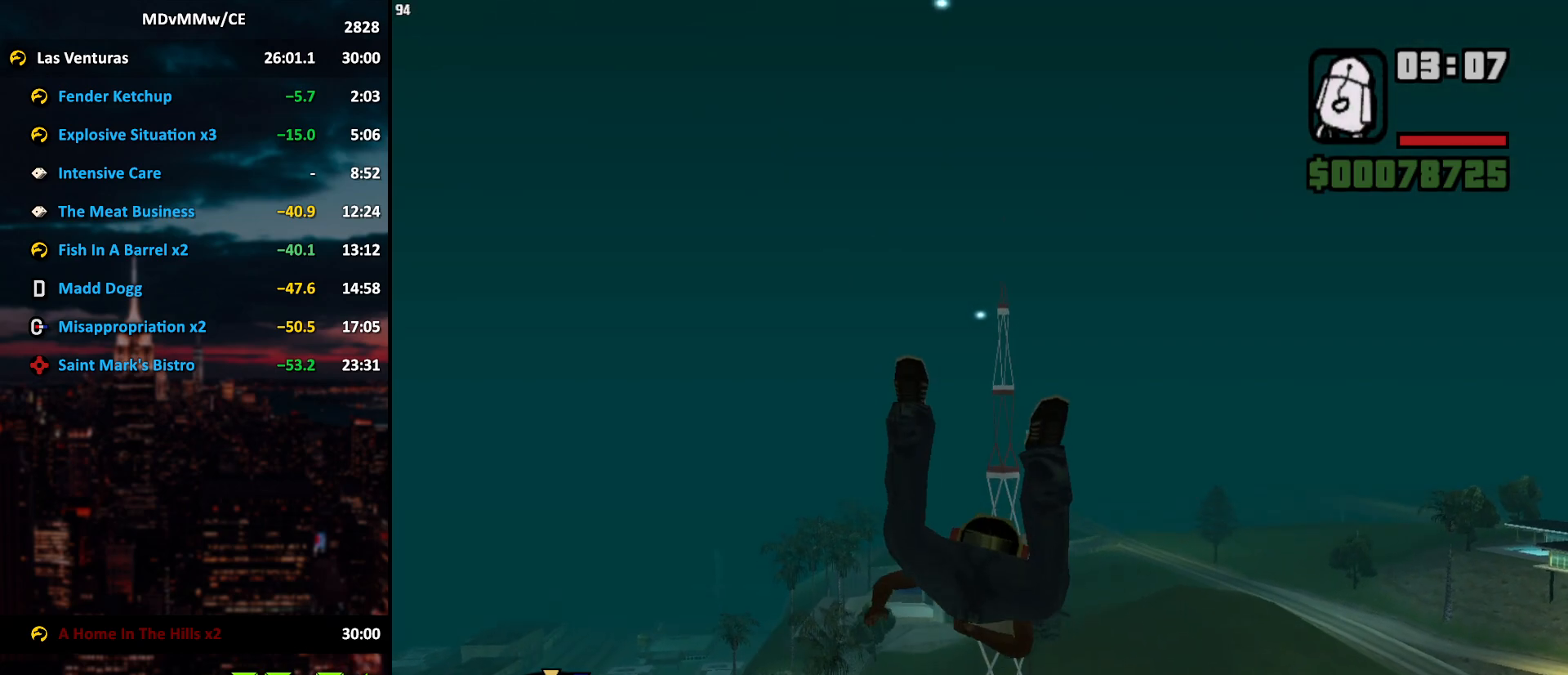
{"keys": ["w"], "mouse": [], "events": []}
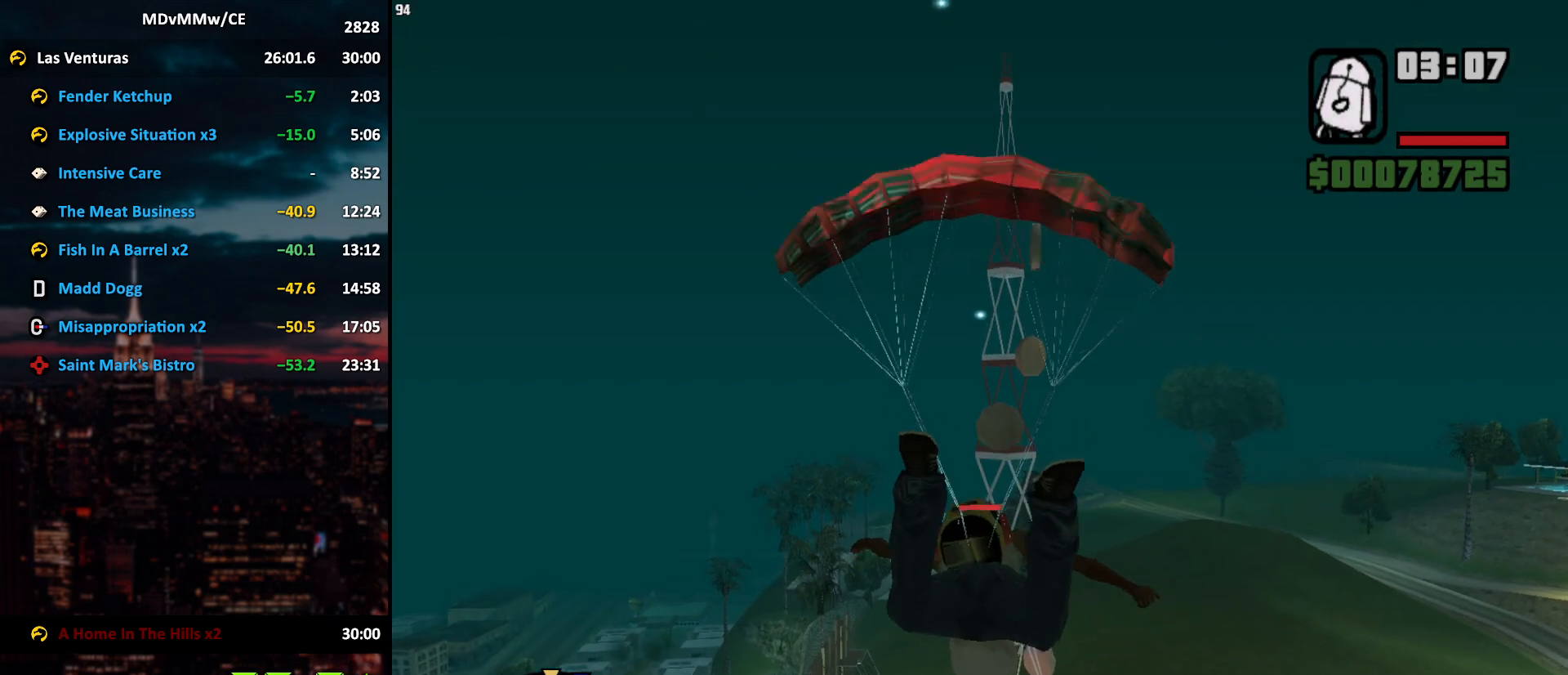
{"keys": ["w"], "mouse": [], "events": []}
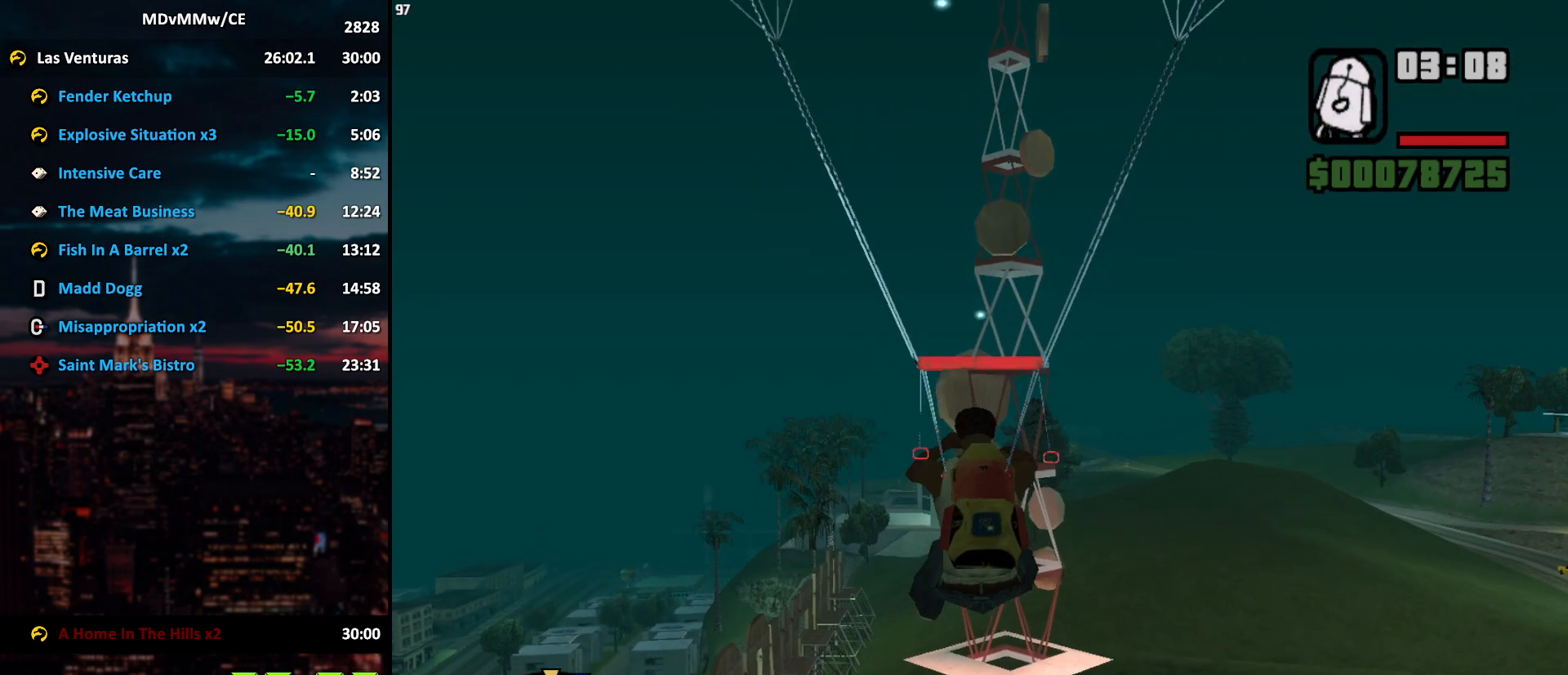
{"keys": ["w"], "mouse": [], "events": []}
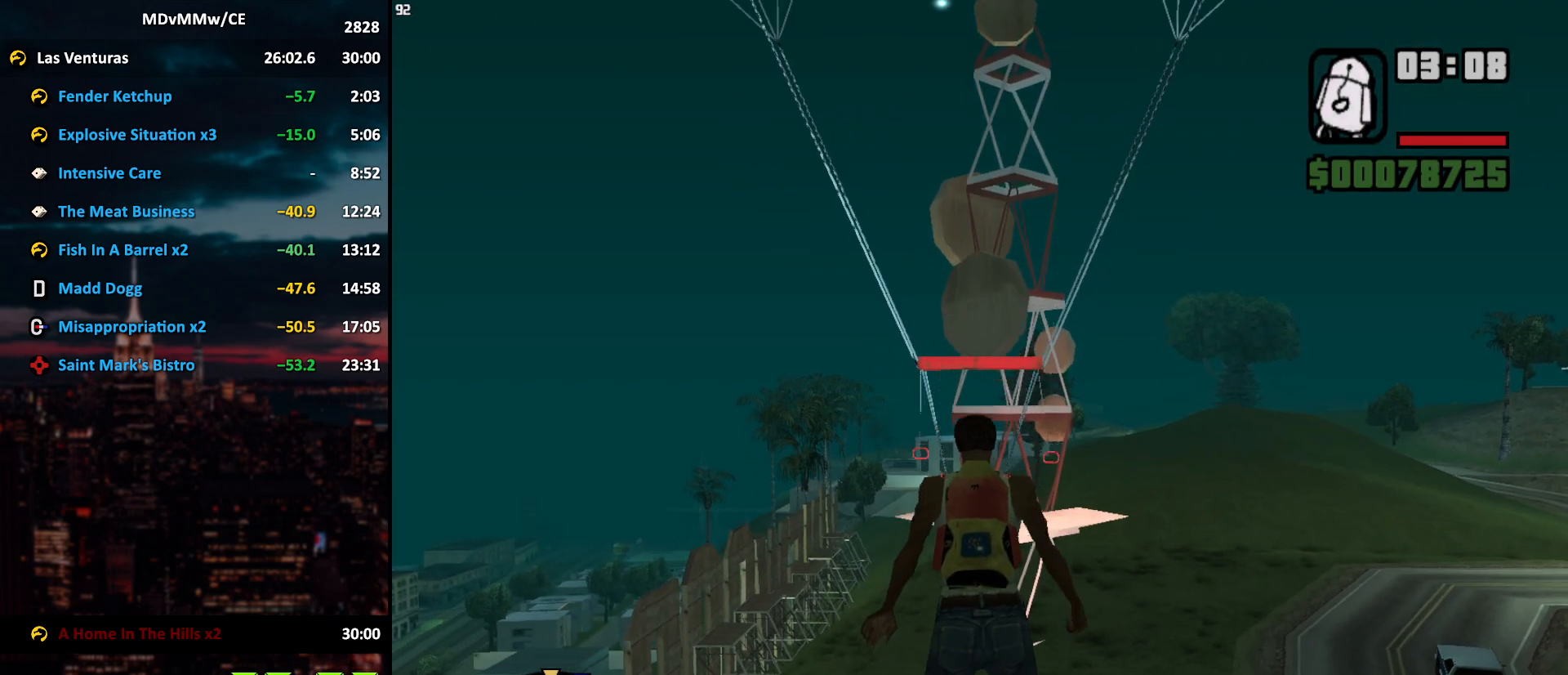
{"keys": ["w"], "mouse": [], "events": []}
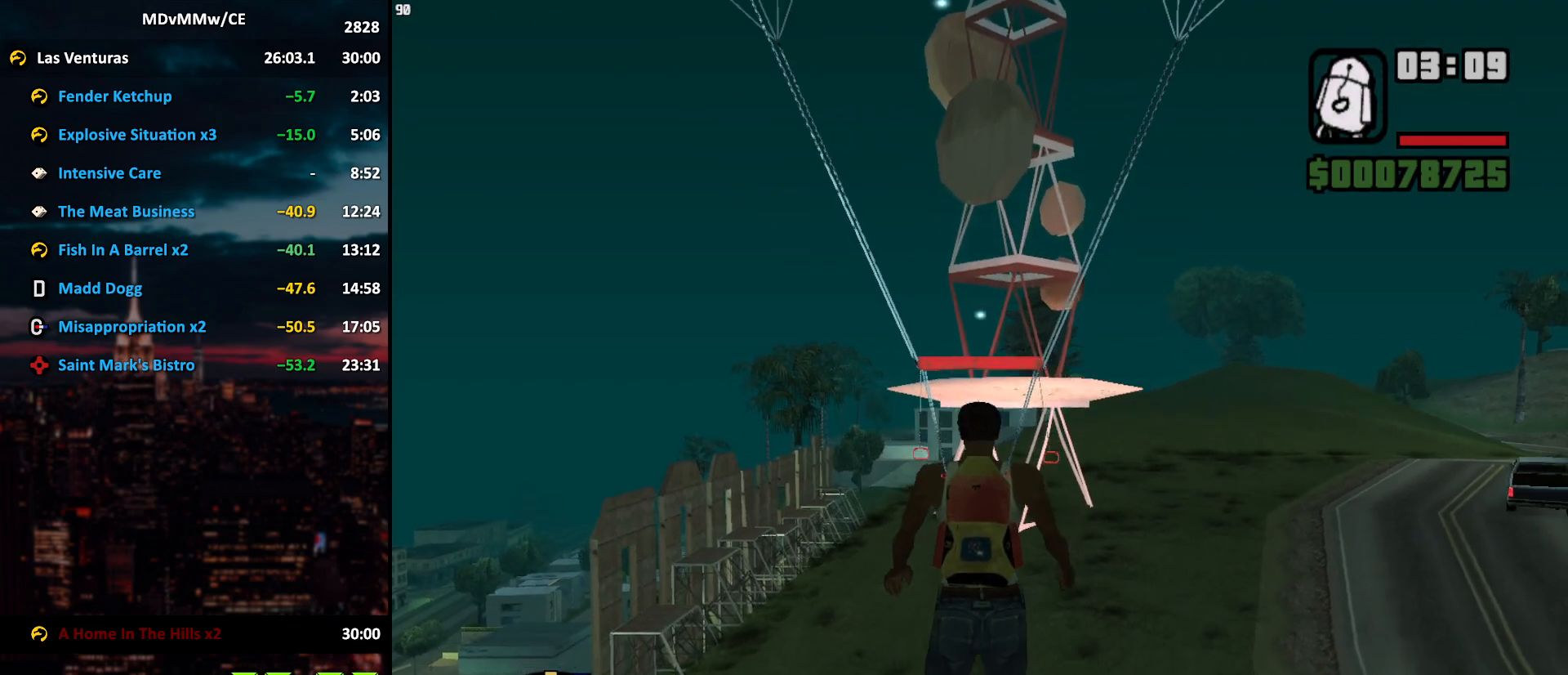
{"keys": ["d", "w"], "mouse": [], "events": [[367, "d", "down"]]}
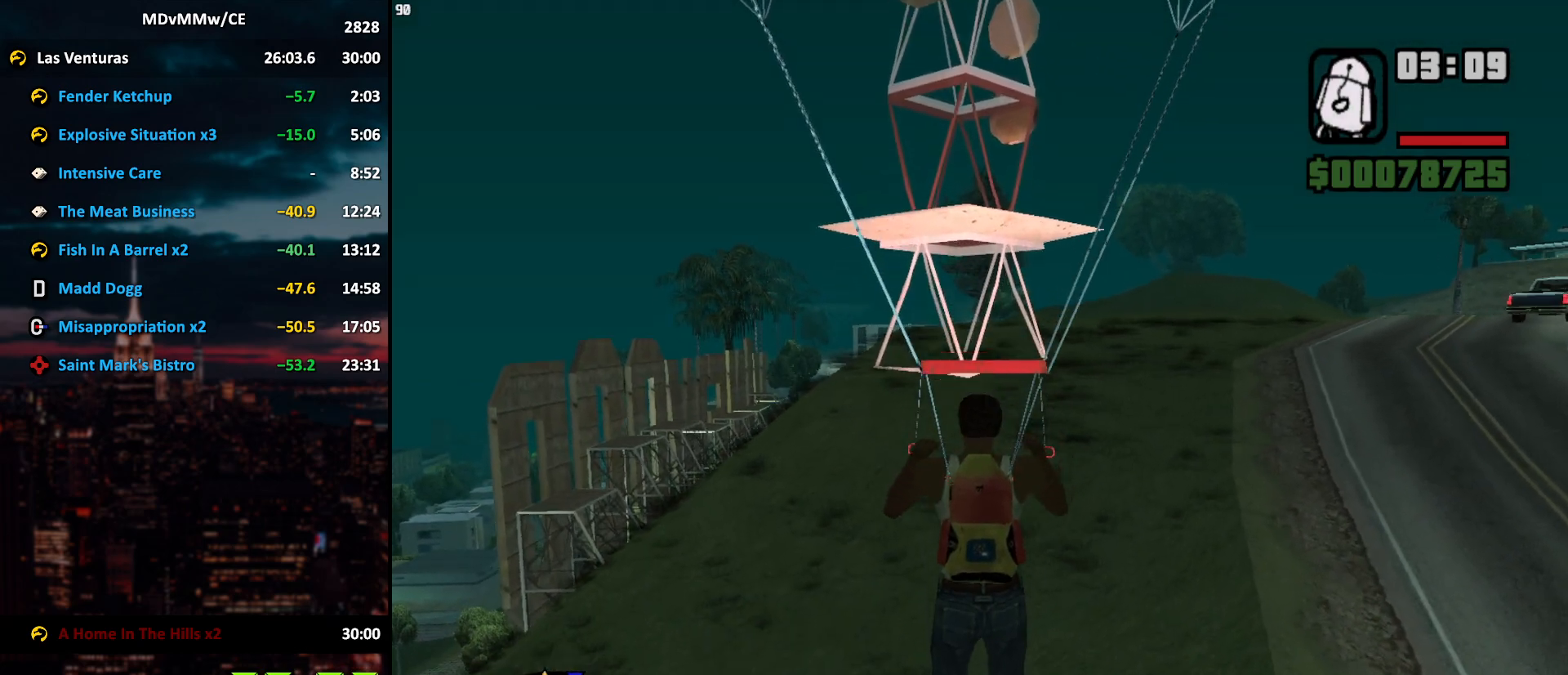
{"keys": ["w"], "mouse": [], "events": [[100, "d", "up"], [250, "d", "down"], [333, "d", "up"]]}
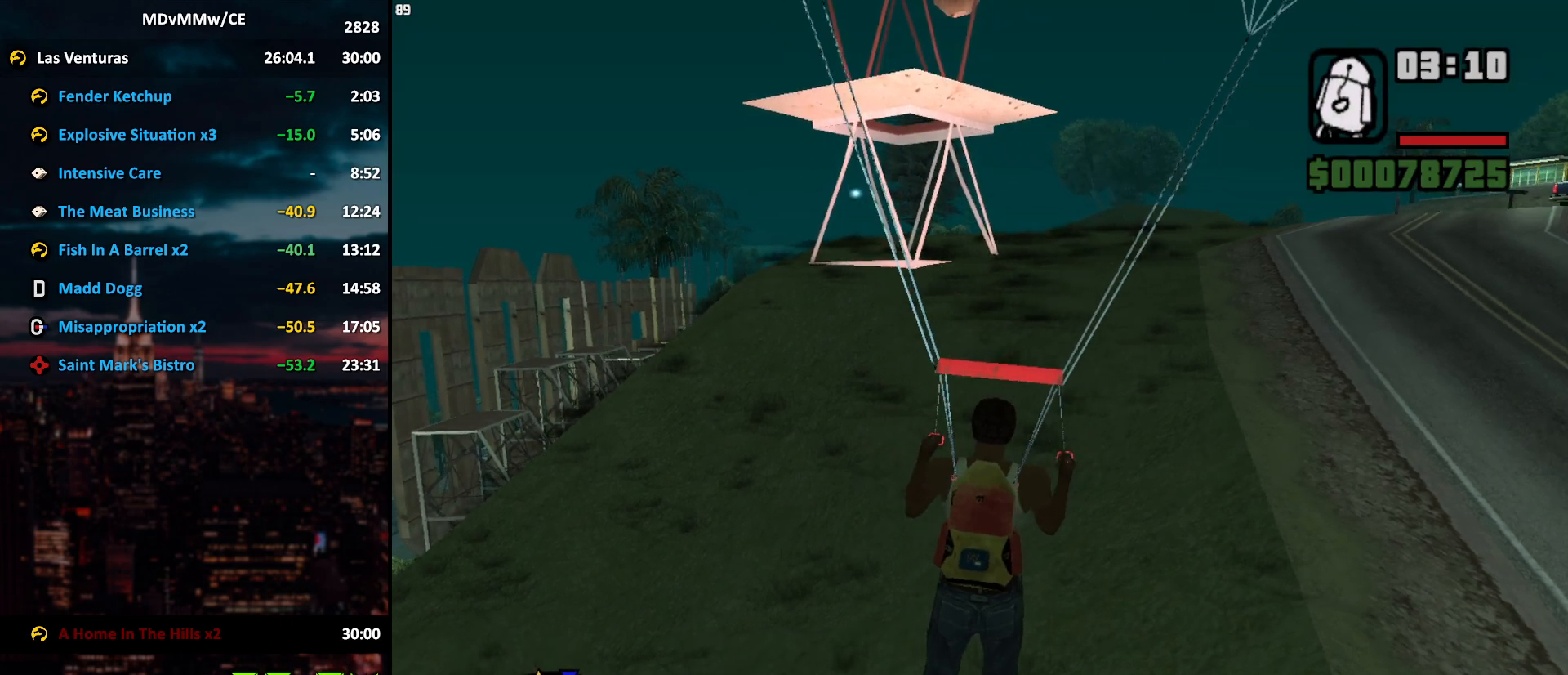
{"keys": ["w"], "mouse": [], "events": []}
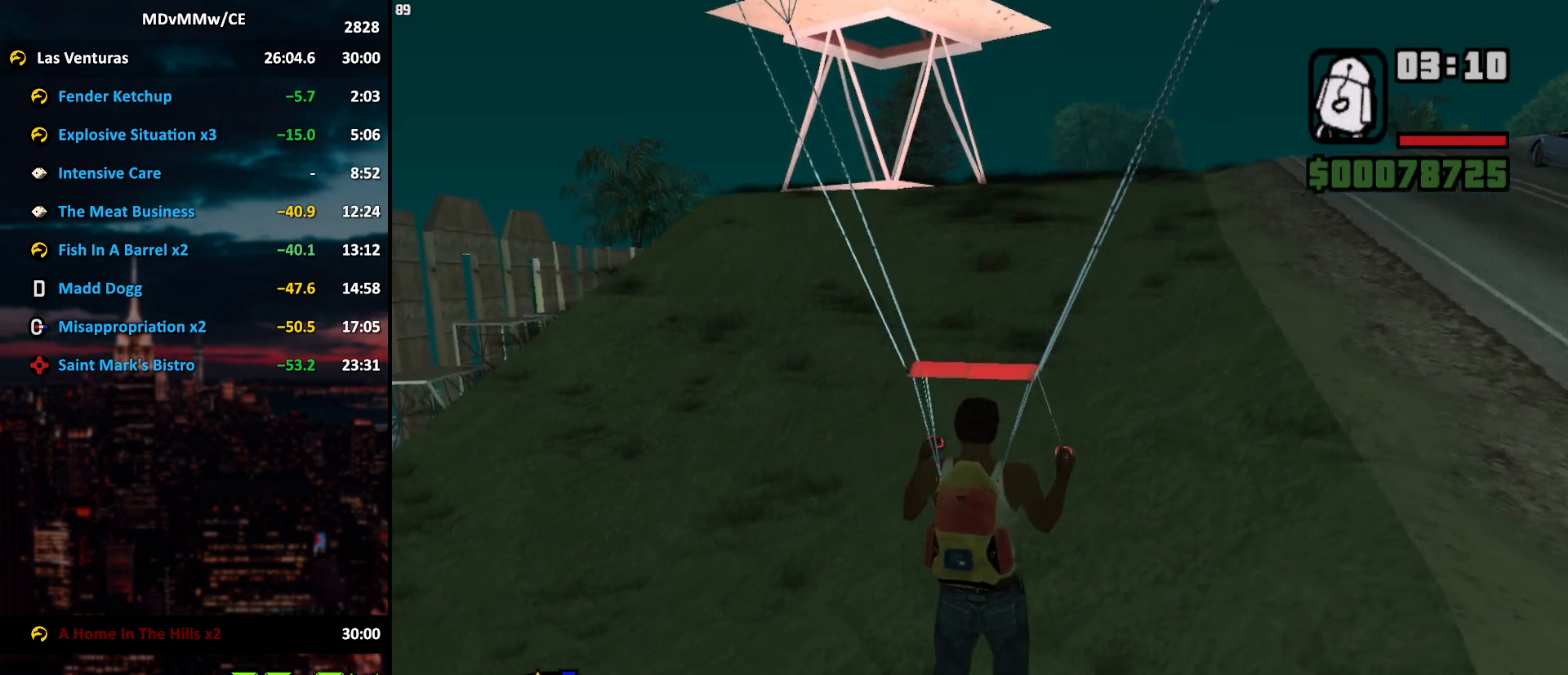
{"keys": ["f", "w"], "mouse": [], "events": [[367, "f", "down"]]}
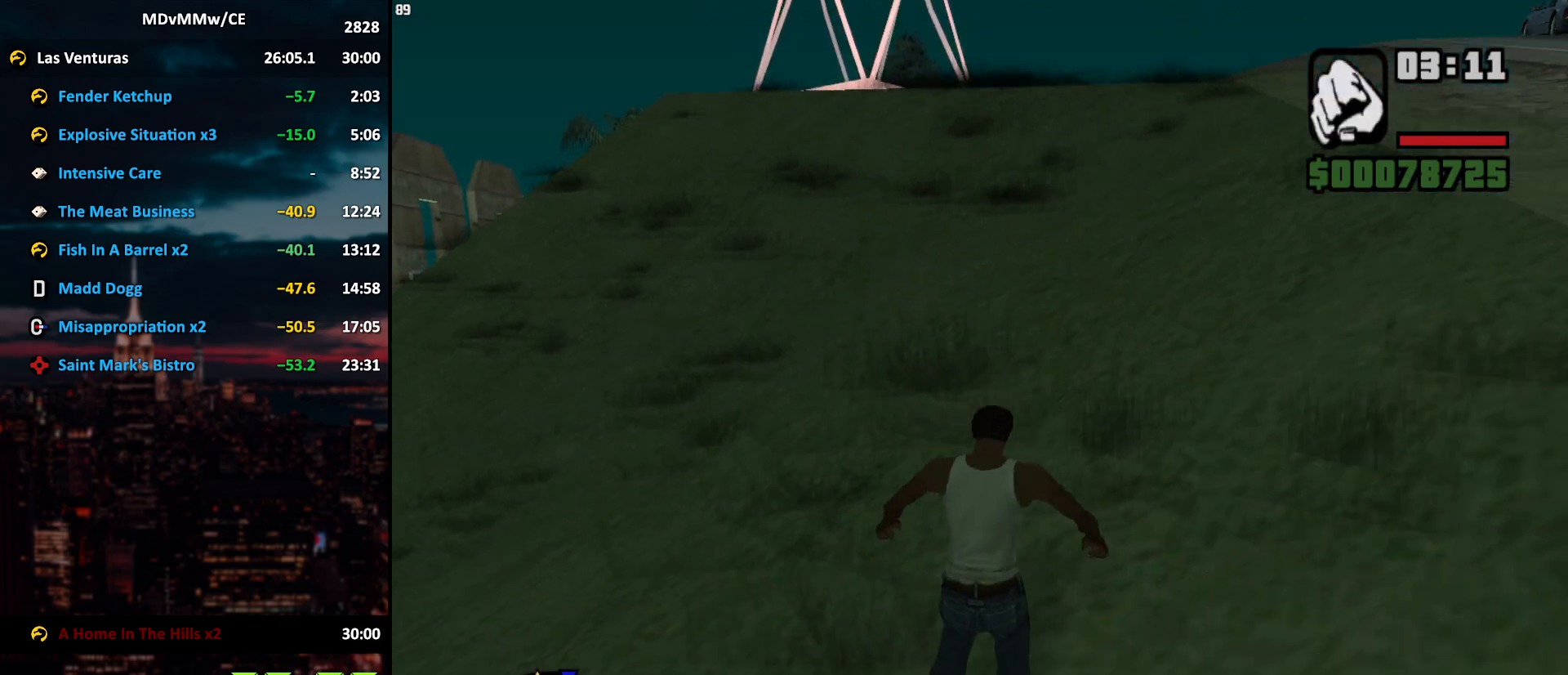
{"keys": ["w"], "mouse": [], "events": [[17, "f", "up"], [200, "space", "down"], [283, "space", "up"], [333, "space", "down"], [383, "space", "up"]]}
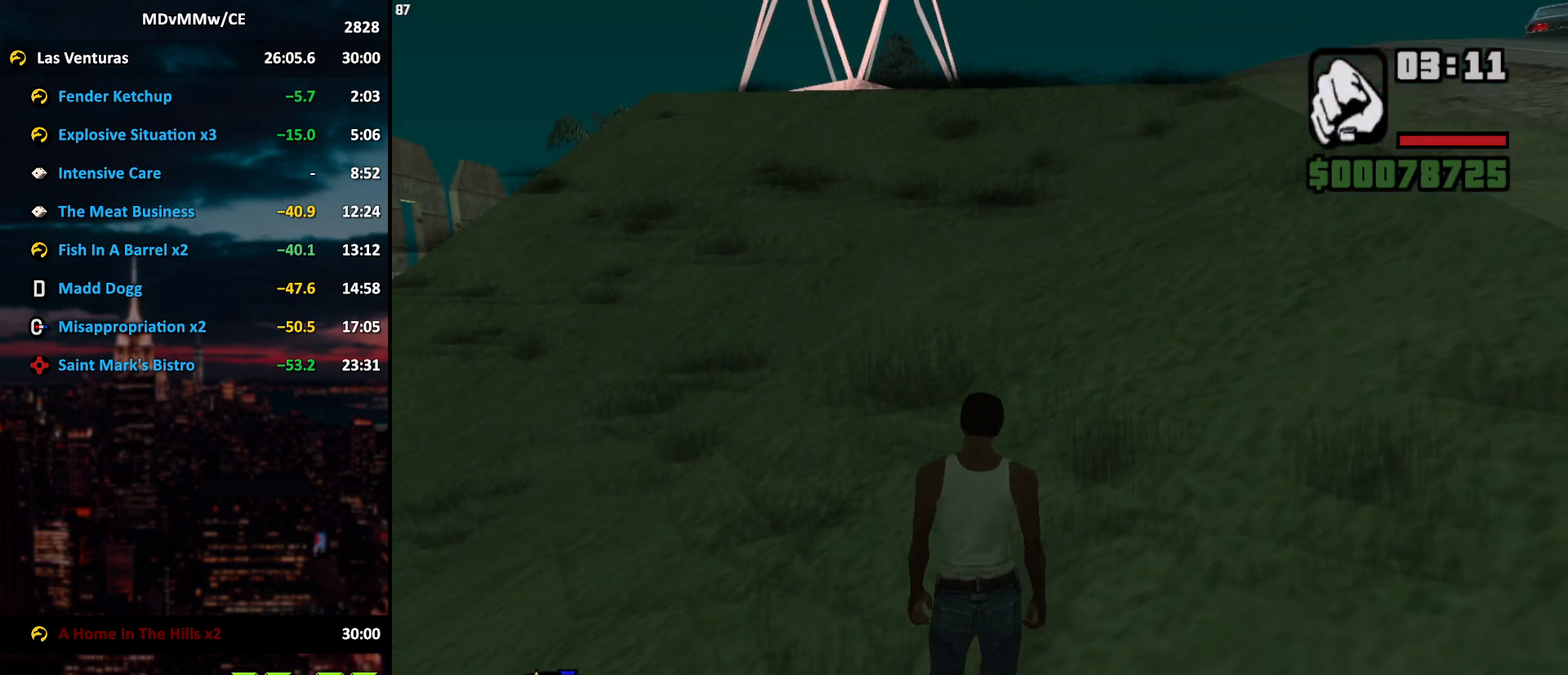
{"keys": ["w"], "mouse": [], "events": [[33, "space", "down"], [83, "space", "up"], [267, "space", "down"], [317, "space", "up"], [400, "space", "down"], [400, "z", "down"], [450, "space", "up"], [500, "z", "up"]]}
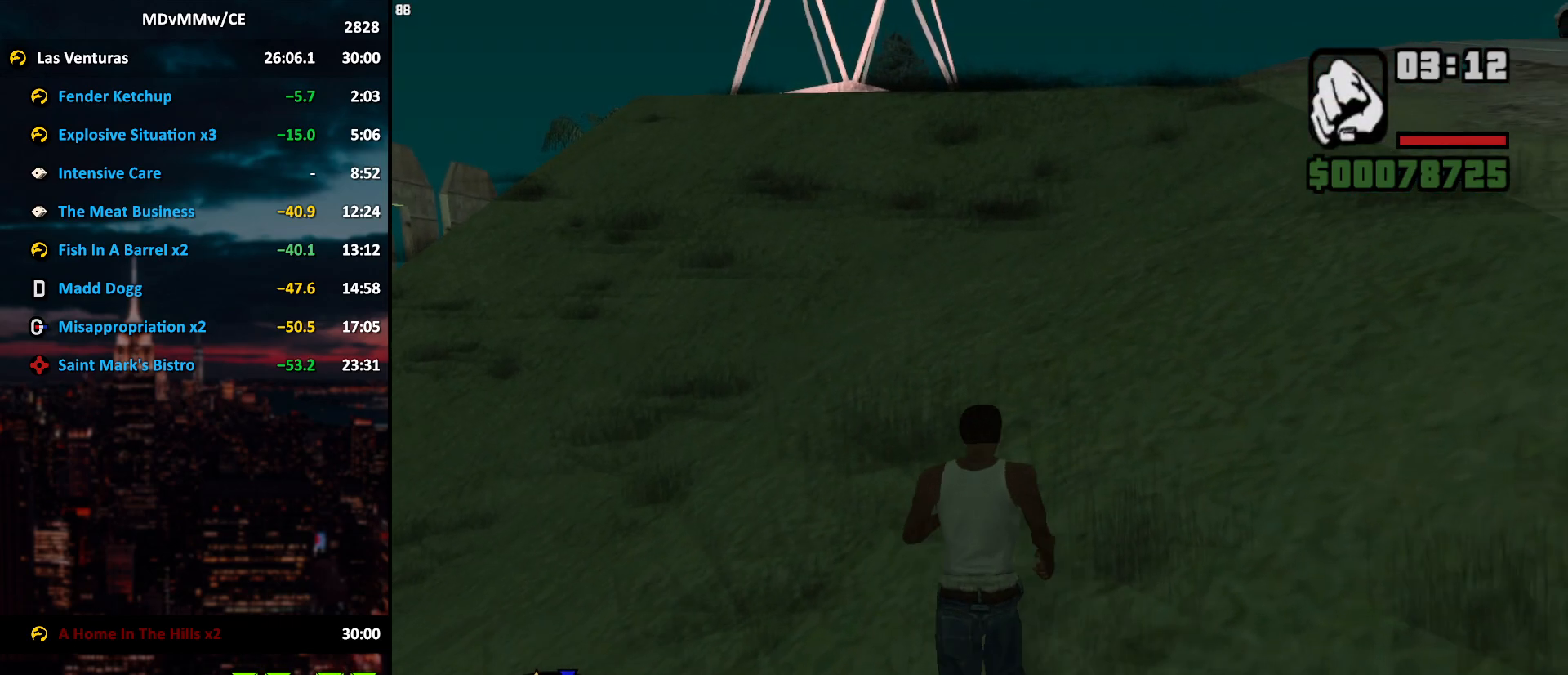
{"keys": ["space", "w"], "mouse": [], "events": [[133, "space", "down"], [183, "space", "up"], [283, "space", "down"], [317, "space", "up"], [467, "space", "down"]]}
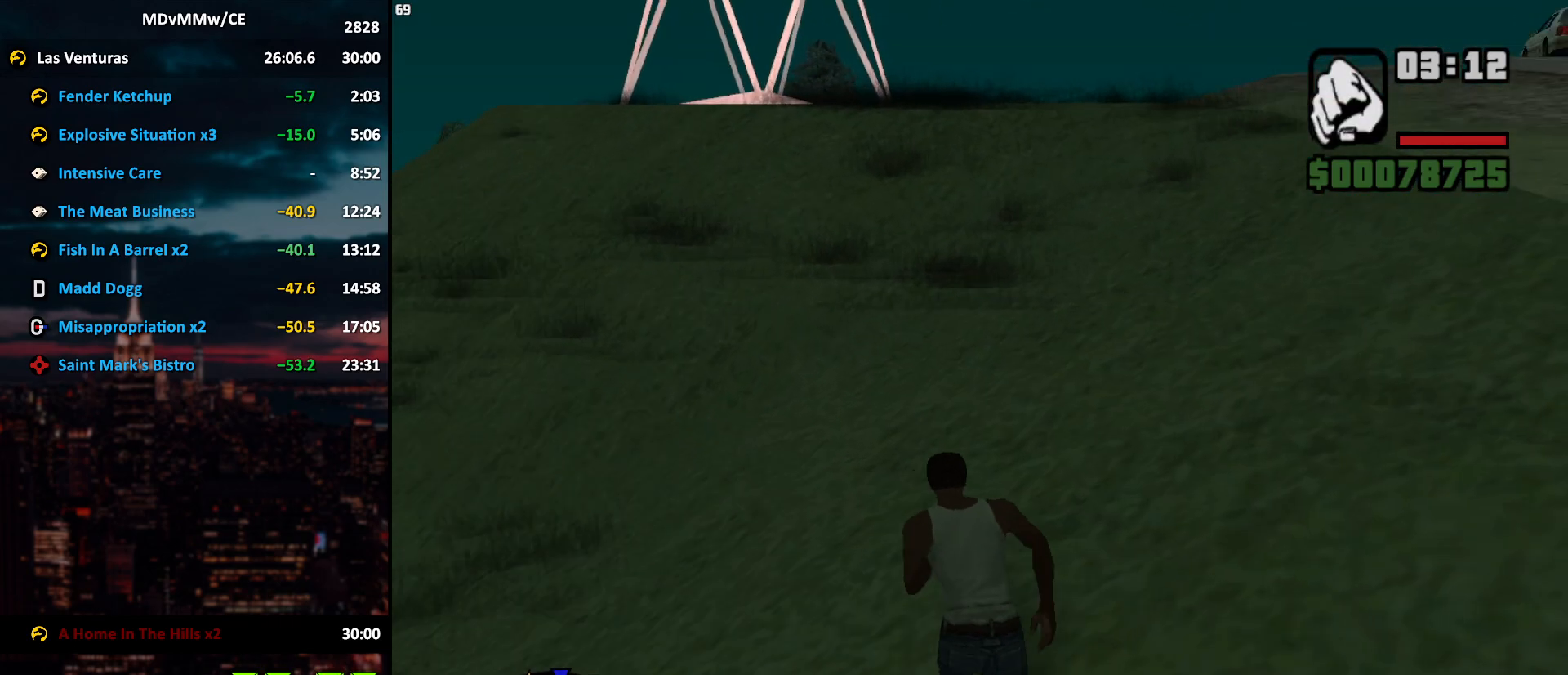
{"keys": ["a", "space", "w"], "mouse": [], "events": [[17, "space", "up"], [67, "a", "down"], [100, "space", "down"], [300, "space", "up"], [333, "space", "down"], [433, "space", "up"], [483, "space", "down"]]}
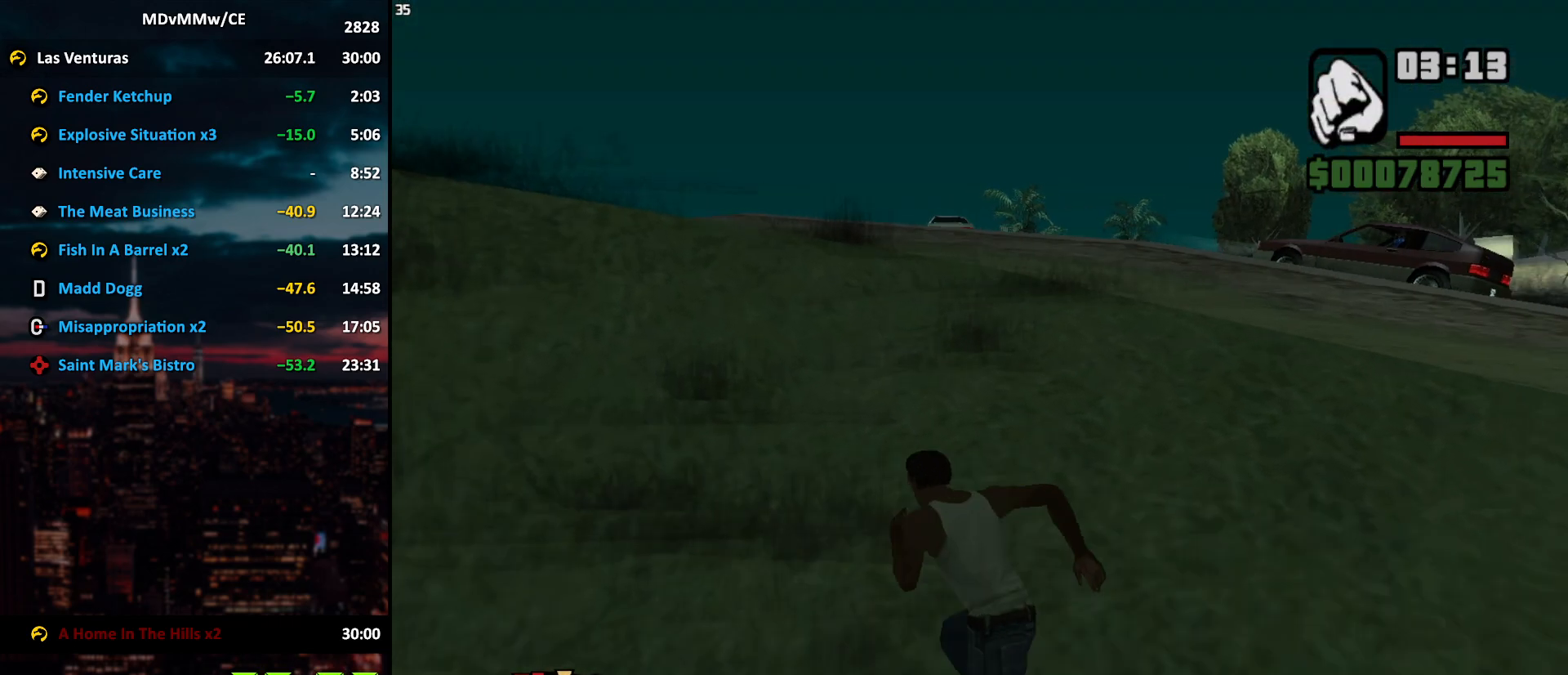
{"keys": ["w"], "mouse": [], "events": [[83, "space", "up"], [167, "space", "down"], [217, "space", "up"], [317, "space", "down"], [350, "space", "up"], [450, "space", "down"], [500, "a", "up"], [500, "space", "up"]]}